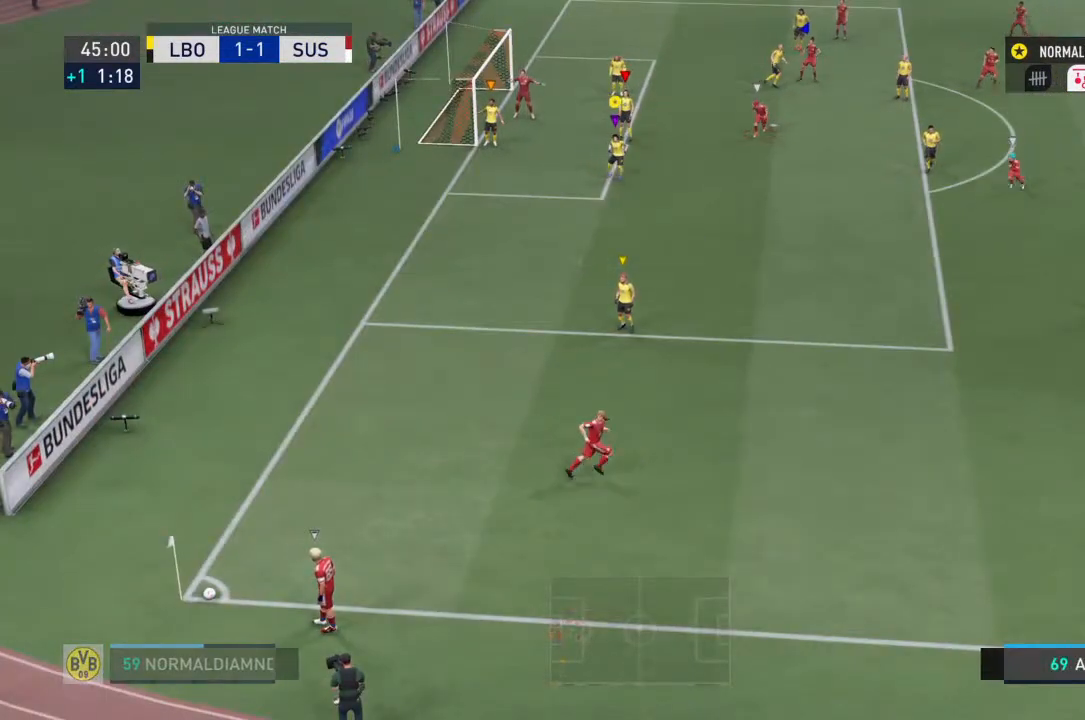
Gameplay with a controller (PlayStation layout); each line is a JSON object with the inputs held at the frame after it. "events" lists button and stick changes between this image and that frame as [ms after this image, input, new state], when the widget could be followed in between. Not read: L3 R3.
{"buttons": [], "left_stick": "down-right", "right_stick": "center", "events": []}
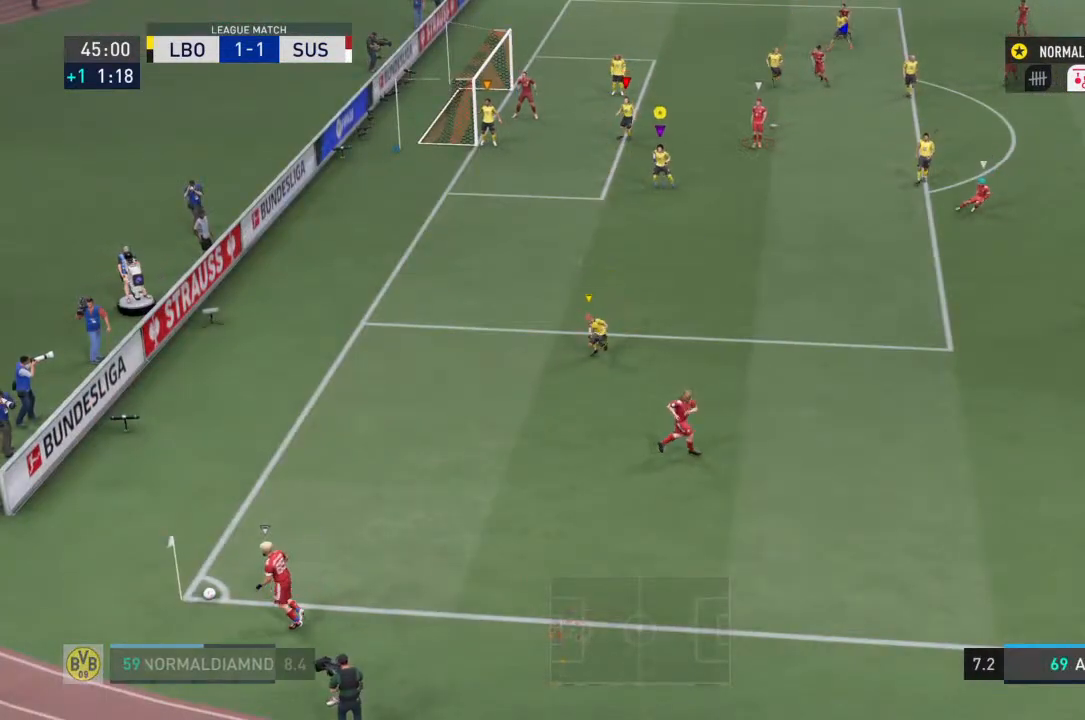
{"buttons": [], "left_stick": "center", "right_stick": "center", "events": [[333, "left_stick", "center"]]}
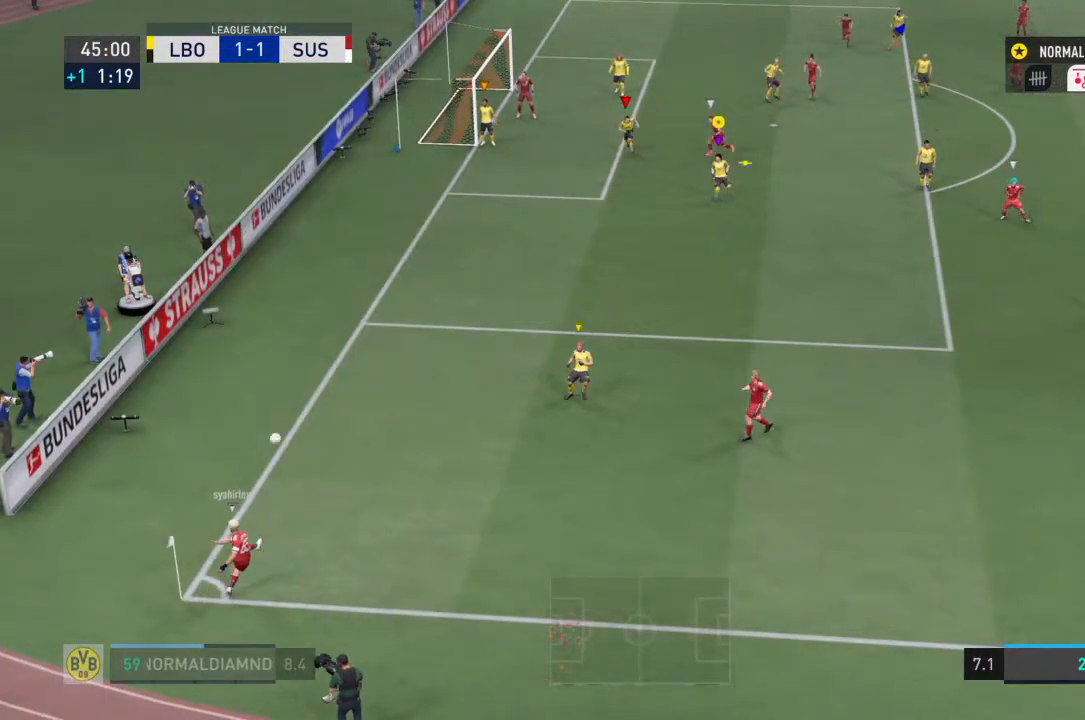
{"buttons": [], "left_stick": "center", "right_stick": "center", "events": [[133, "left_stick", "right"], [433, "left_stick", "center"]]}
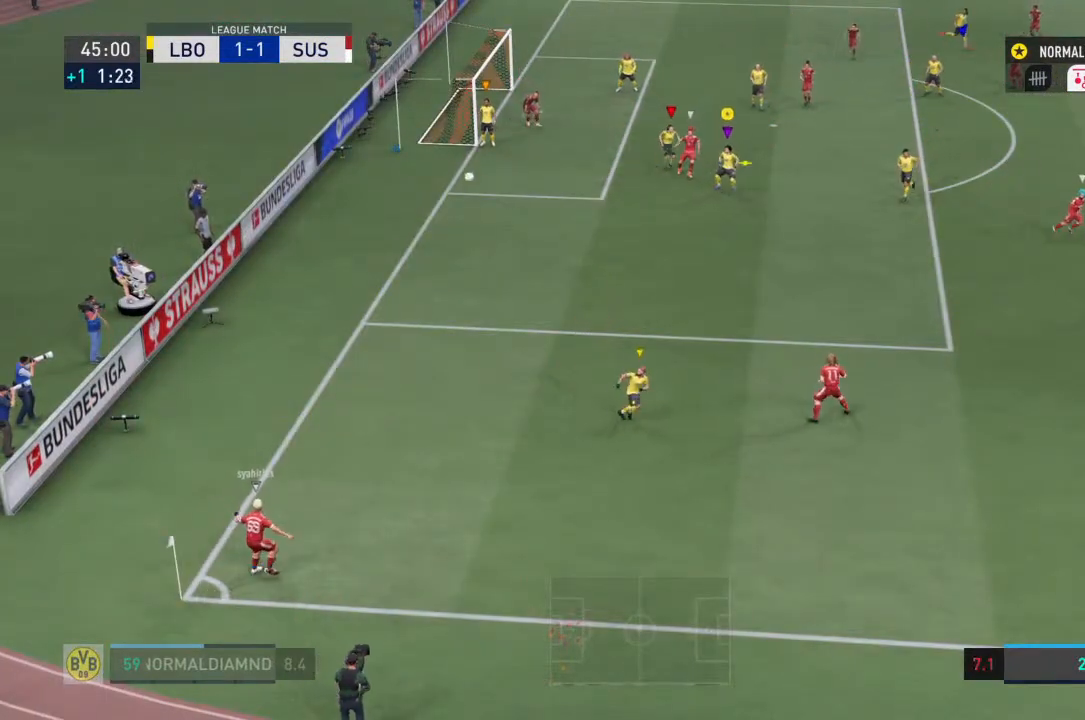
{"buttons": ["CROSS"], "left_stick": "down", "right_stick": "center", "events": [[33, "left_stick", "left"], [200, "left_stick", "down"], [433, "CROSS", "down"]]}
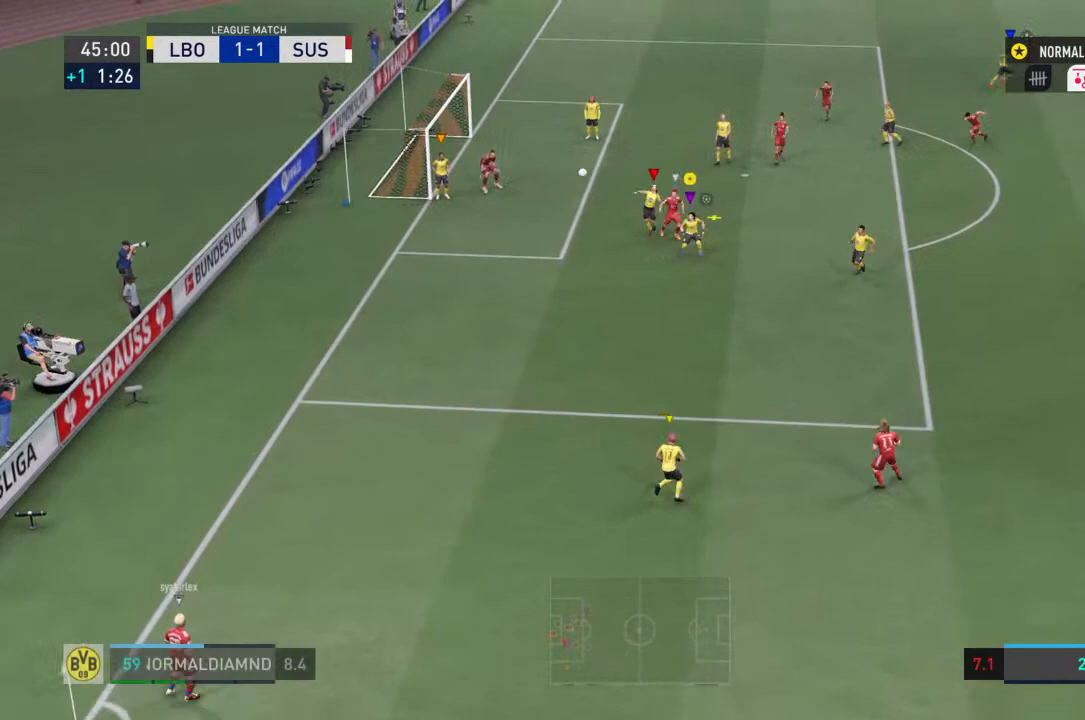
{"buttons": [], "left_stick": "down-right", "right_stick": "center", "events": [[100, "CROSS", "up"], [167, "CROSS", "down"], [333, "CROSS", "up"], [400, "left_stick", "down-right"]]}
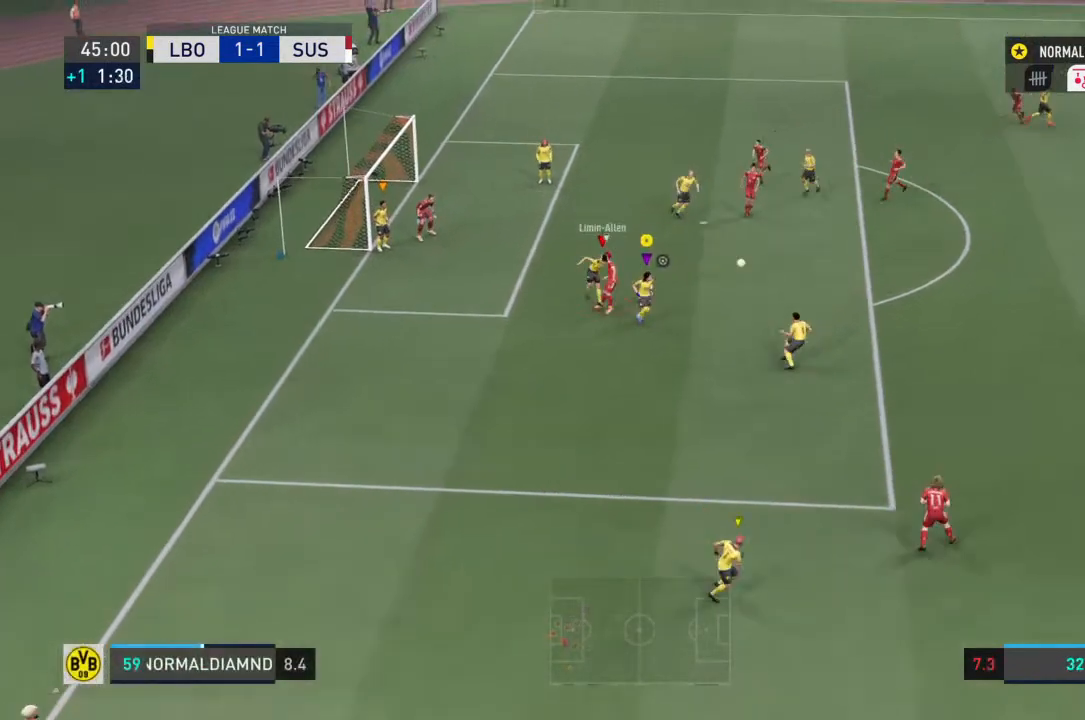
{"buttons": ["R2"], "left_stick": "right", "right_stick": "center", "events": [[233, "R2", "down"], [467, "left_stick", "right"]]}
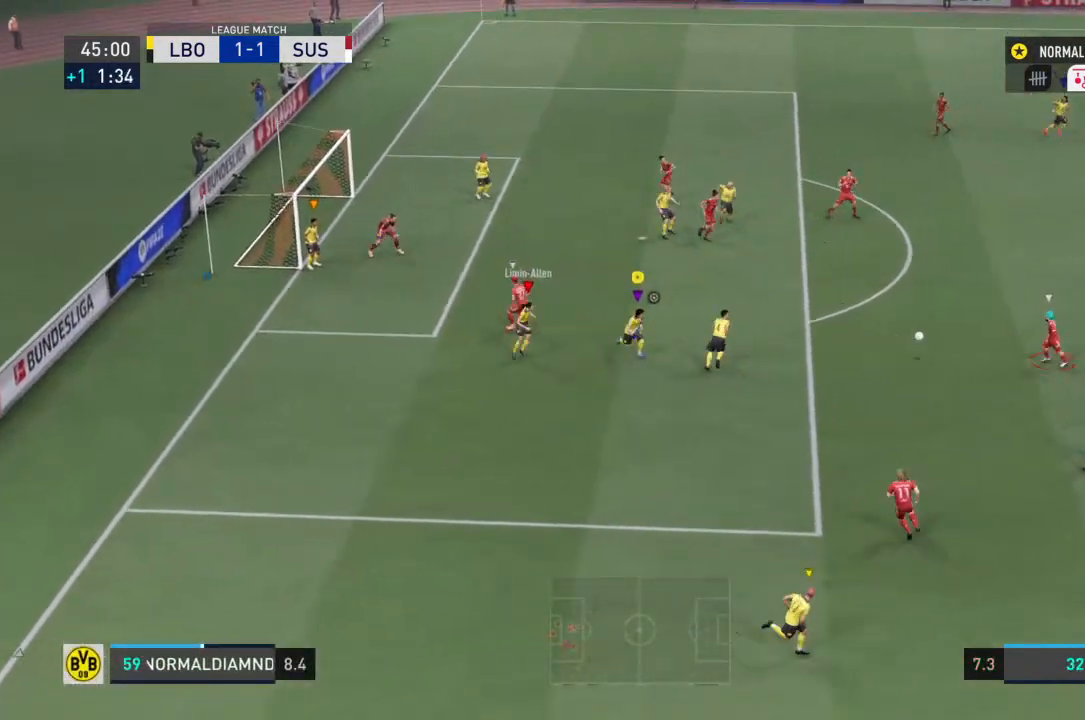
{"buttons": ["R2"], "left_stick": "up-right", "right_stick": "center", "events": [[100, "left_stick", "up-right"]]}
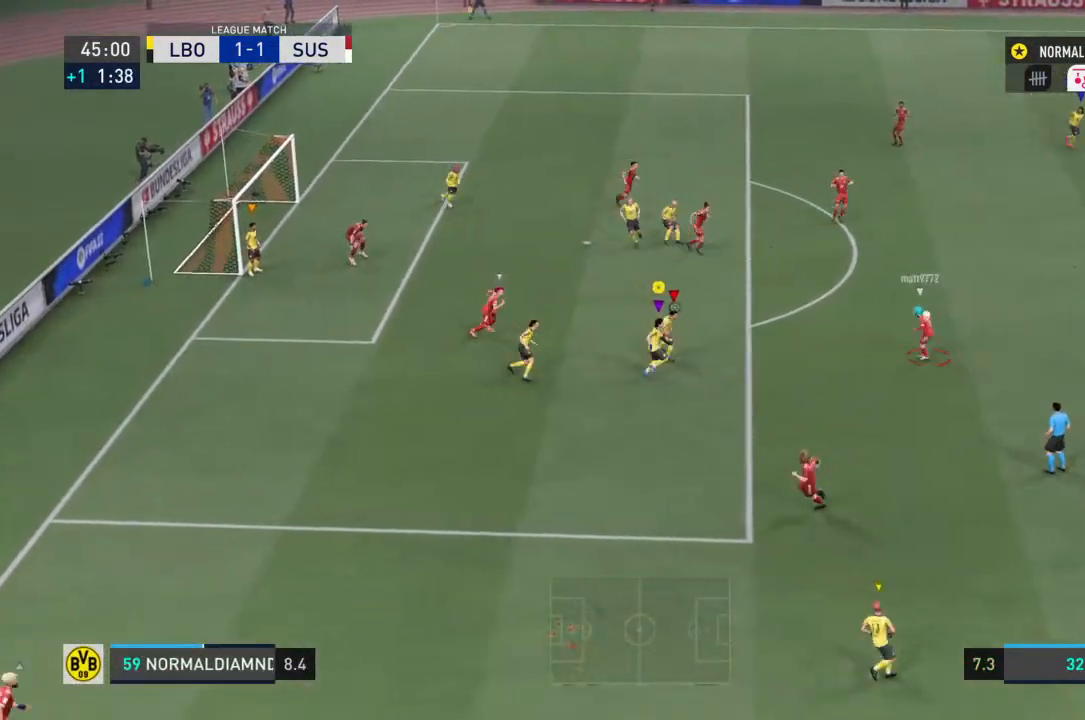
{"buttons": ["R2"], "left_stick": "up-right", "right_stick": "center", "events": []}
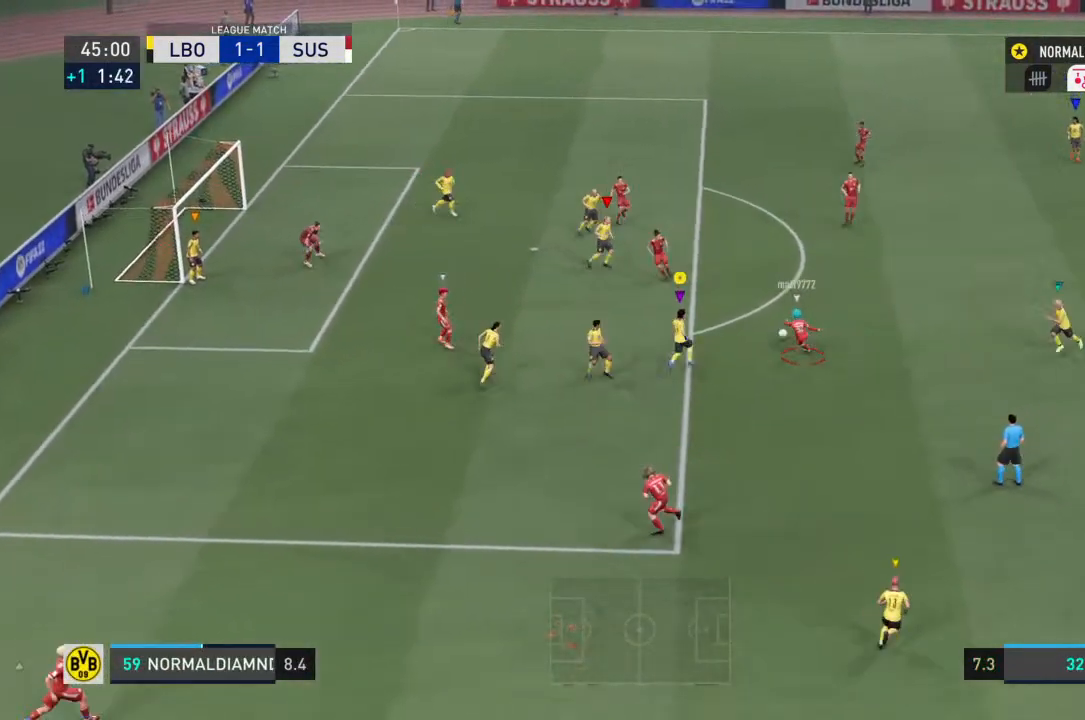
{"buttons": ["R2"], "left_stick": "up-right", "right_stick": "center", "events": [[100, "SQUARE", "down"], [400, "SQUARE", "up"]]}
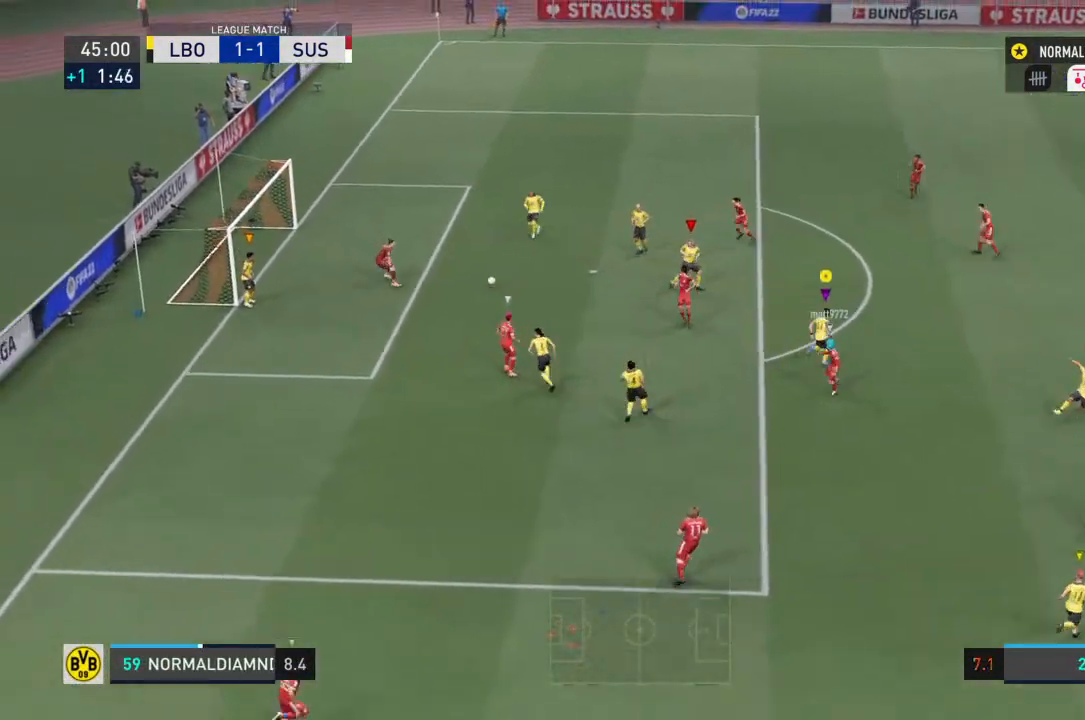
{"buttons": [], "left_stick": "up-right", "right_stick": "center", "events": [[367, "R2", "up"]]}
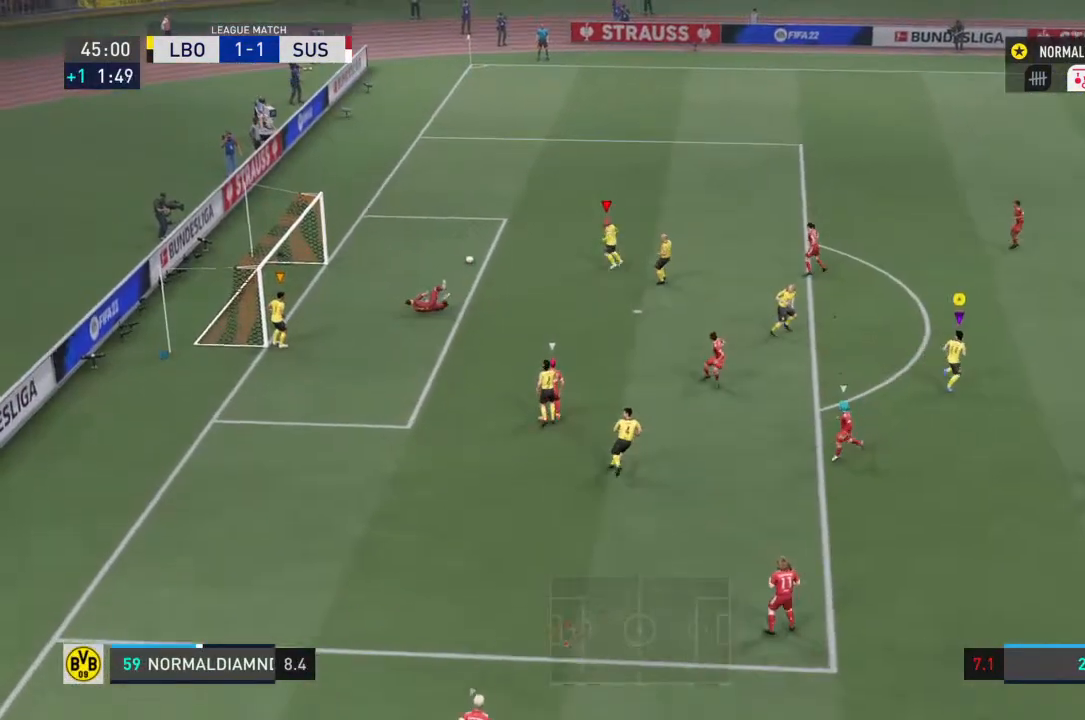
{"buttons": [], "left_stick": "up-right", "right_stick": "center", "events": []}
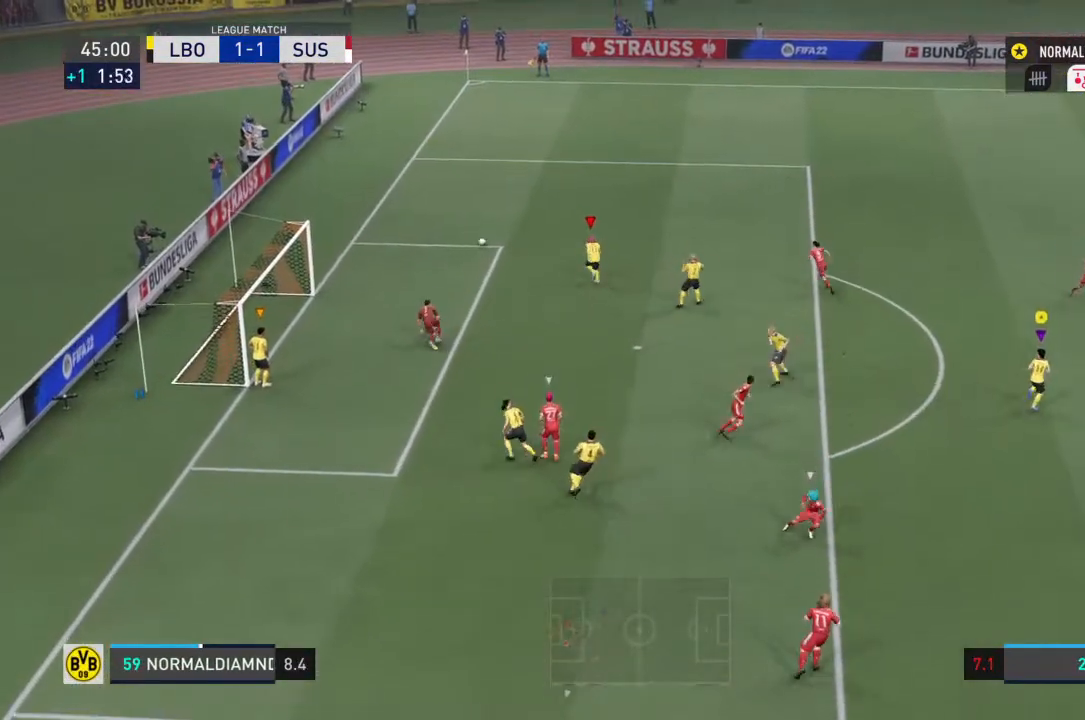
{"buttons": [], "left_stick": "up-right", "right_stick": "center", "events": []}
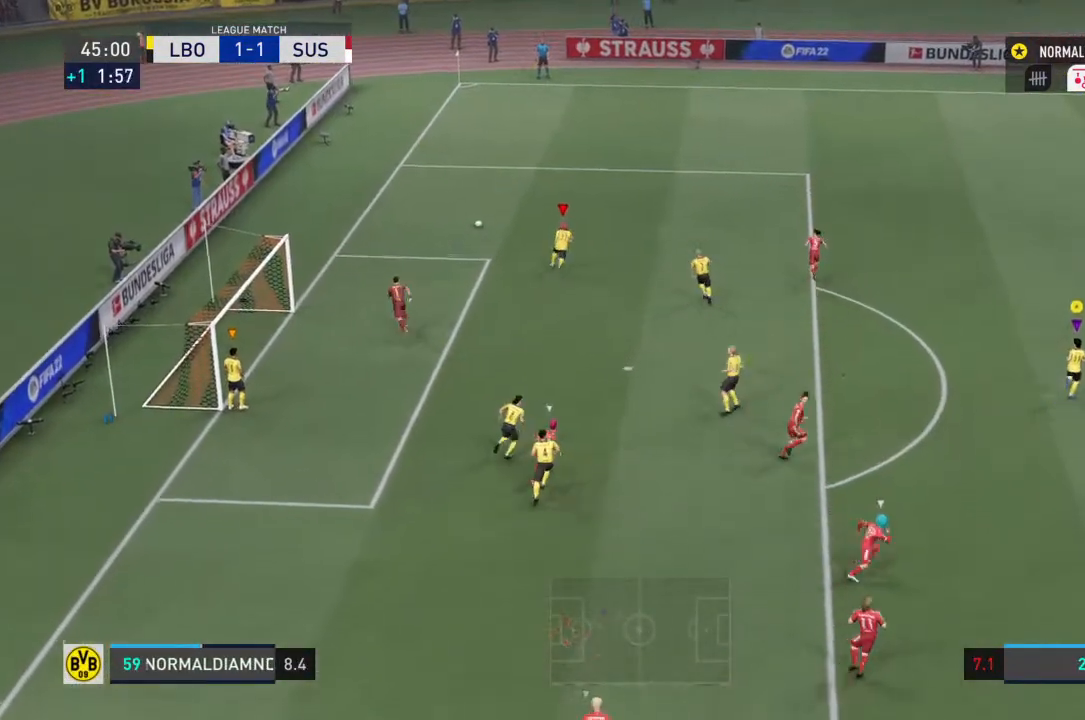
{"buttons": [], "left_stick": "up-right", "right_stick": "center", "events": []}
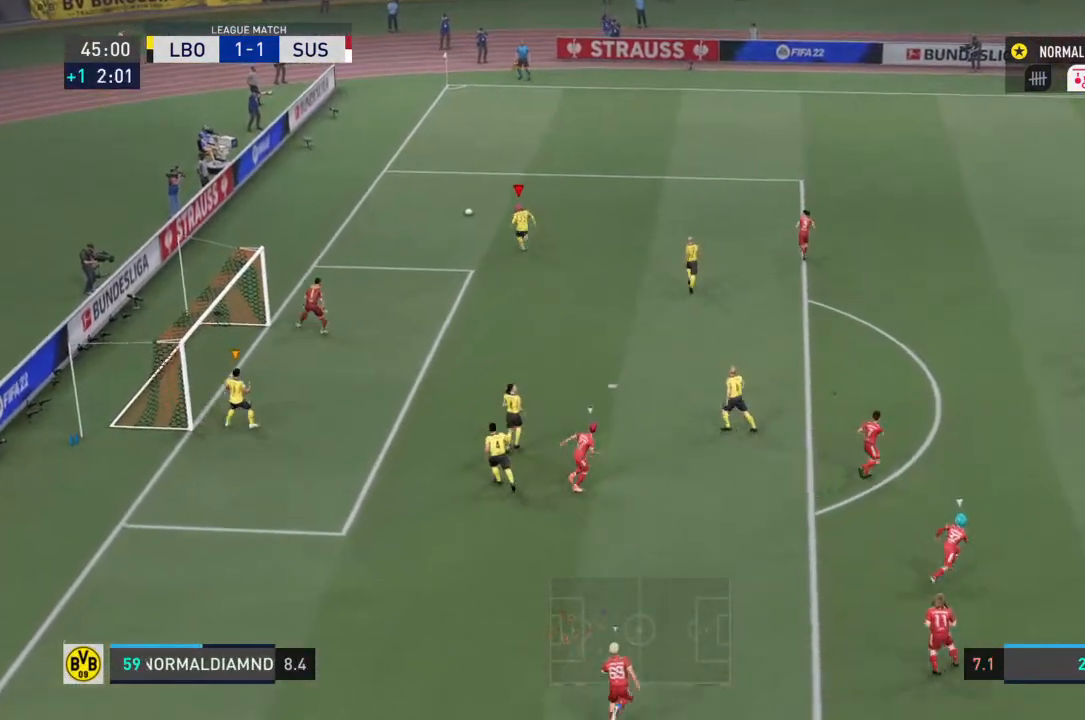
{"buttons": [], "left_stick": "center", "right_stick": "center", "events": [[400, "left_stick", "center"]]}
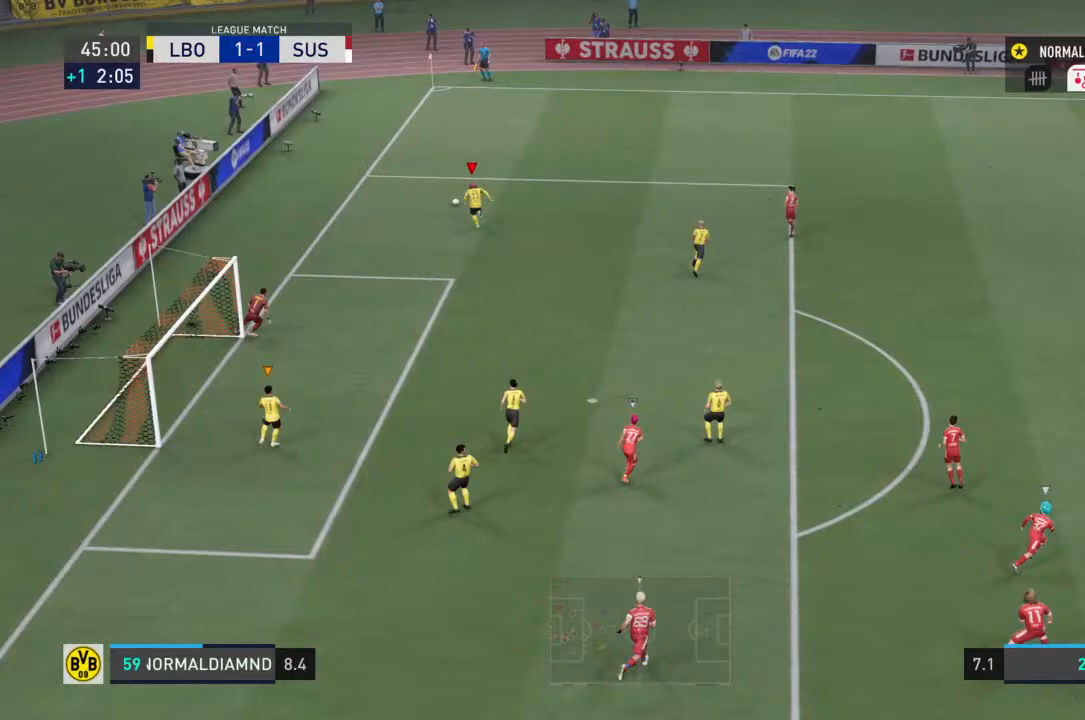
{"buttons": [], "left_stick": "up-right", "right_stick": "center", "events": [[267, "left_stick", "up-right"]]}
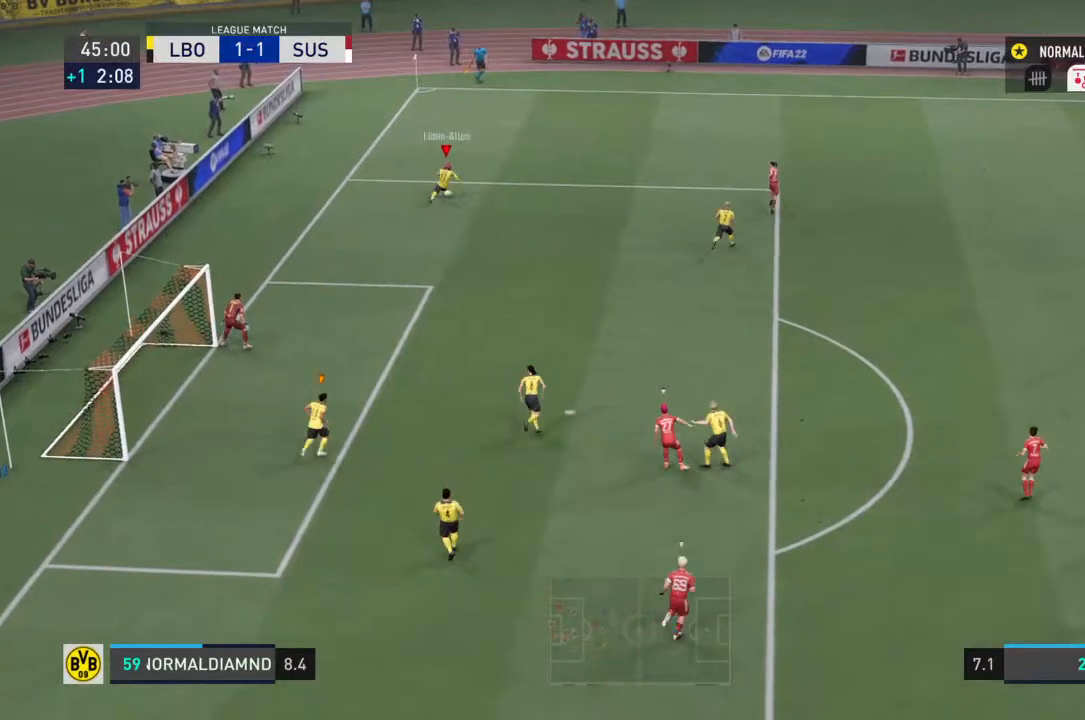
{"buttons": [], "left_stick": "up-right", "right_stick": "center", "events": [[67, "left_stick", "up"], [300, "left_stick", "up-right"]]}
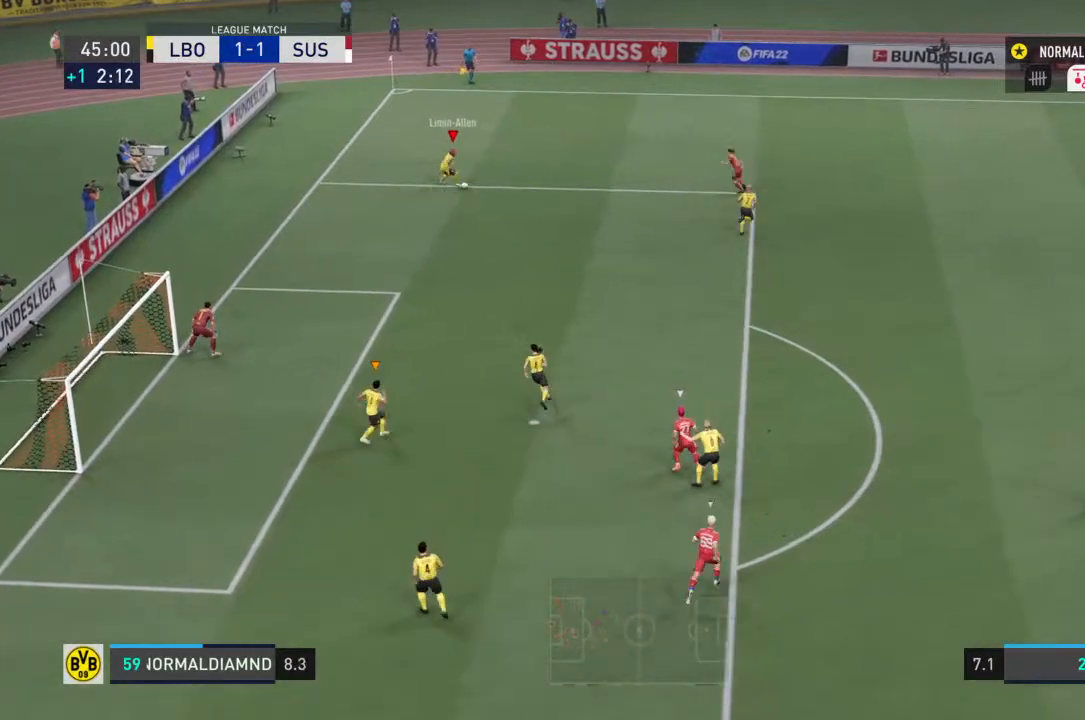
{"buttons": [], "left_stick": "up-right", "right_stick": "center", "events": []}
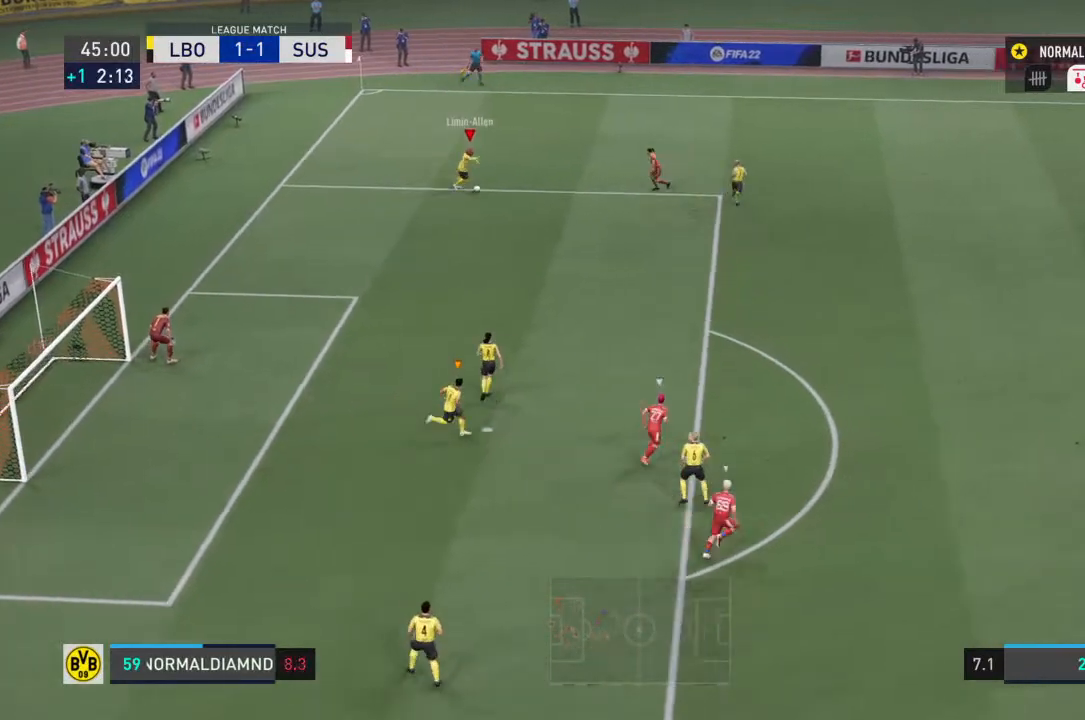
{"buttons": [], "left_stick": "down-right", "right_stick": "center", "events": [[33, "left_stick", "right"], [233, "left_stick", "center"], [367, "left_stick", "down-right"]]}
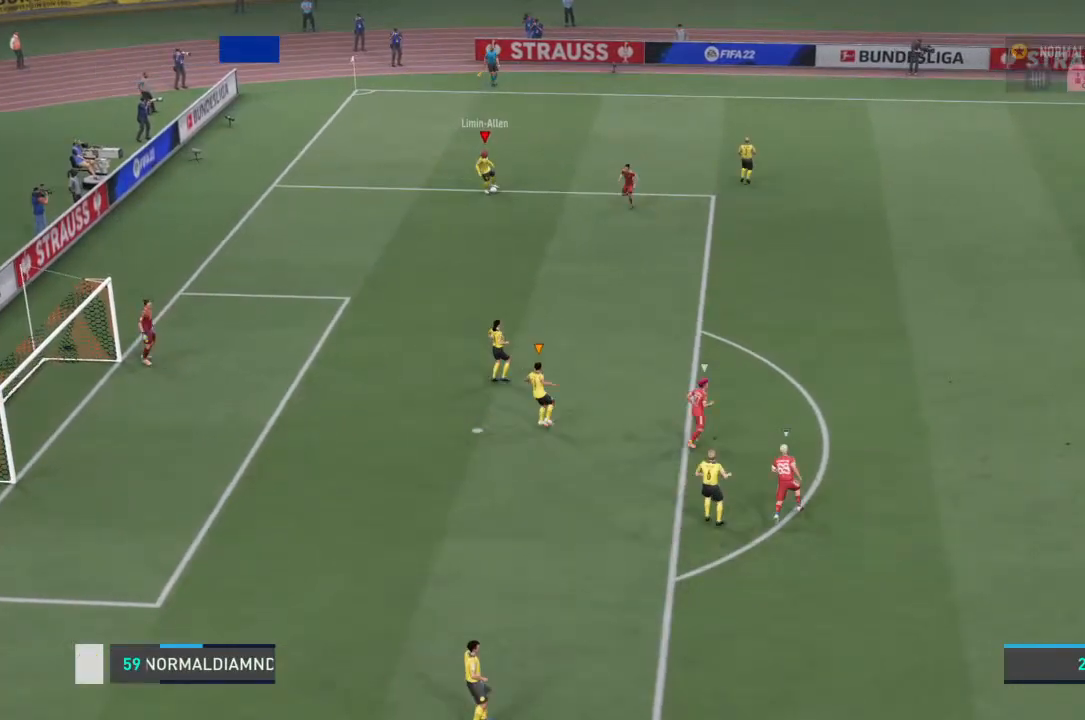
{"buttons": [], "left_stick": "center", "right_stick": "center", "events": [[167, "left_stick", "center"]]}
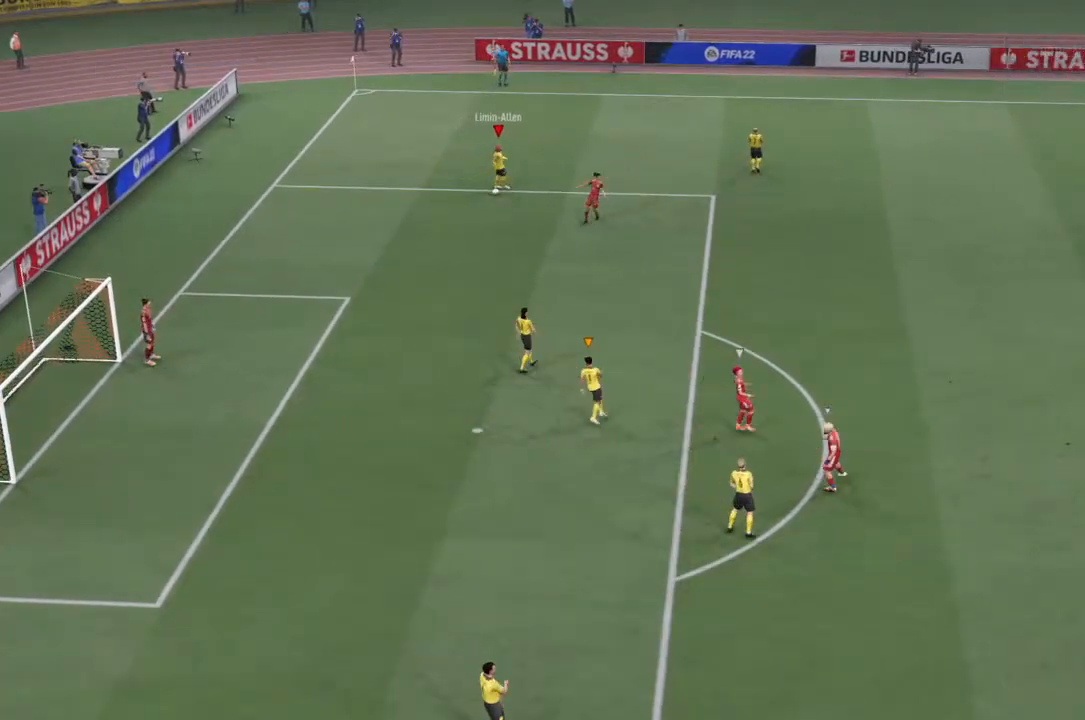
{"buttons": [], "left_stick": "center", "right_stick": "center", "events": []}
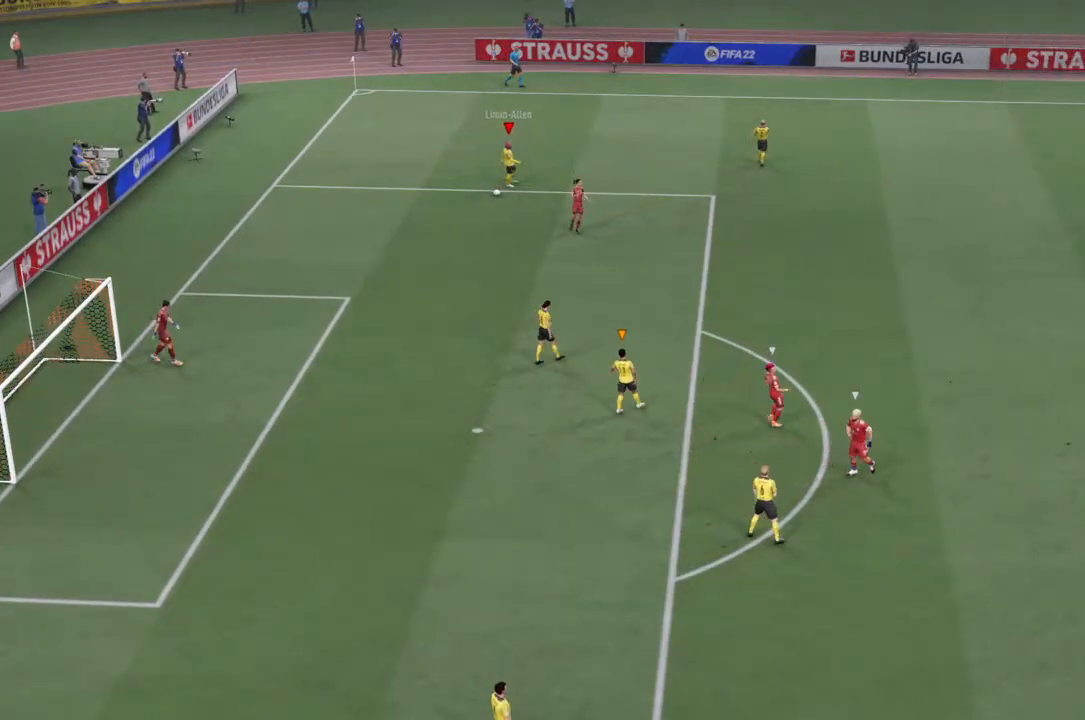
{"buttons": [], "left_stick": "center", "right_stick": "center", "events": []}
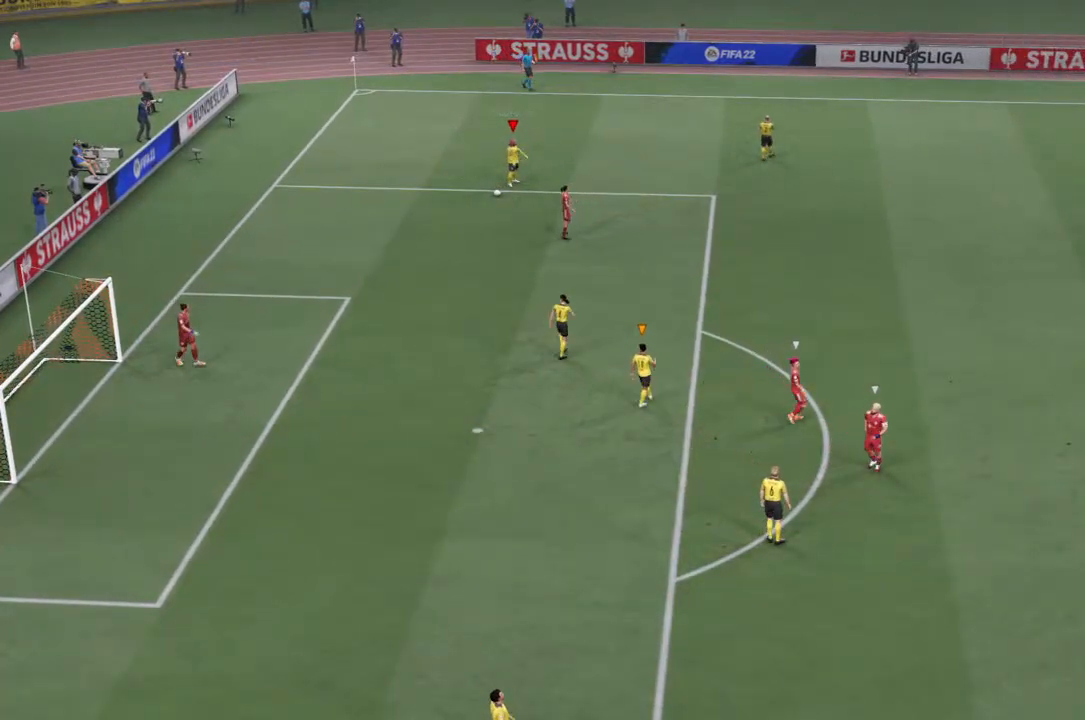
{"buttons": [], "left_stick": "center", "right_stick": "center", "events": []}
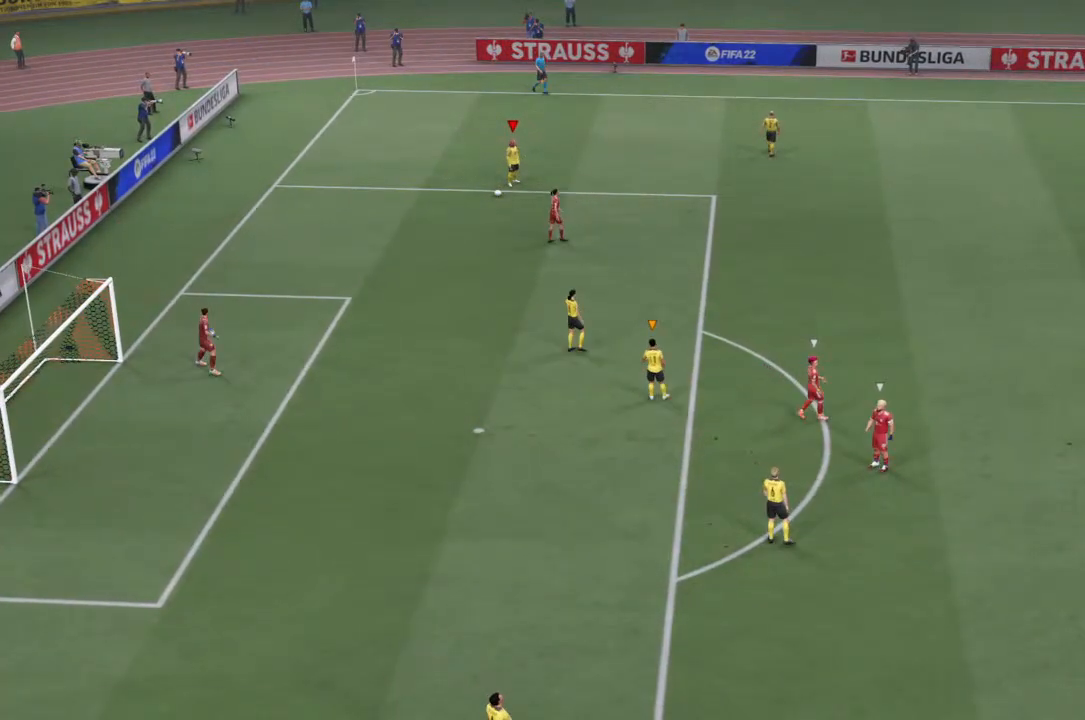
{"buttons": [], "left_stick": "center", "right_stick": "center", "events": []}
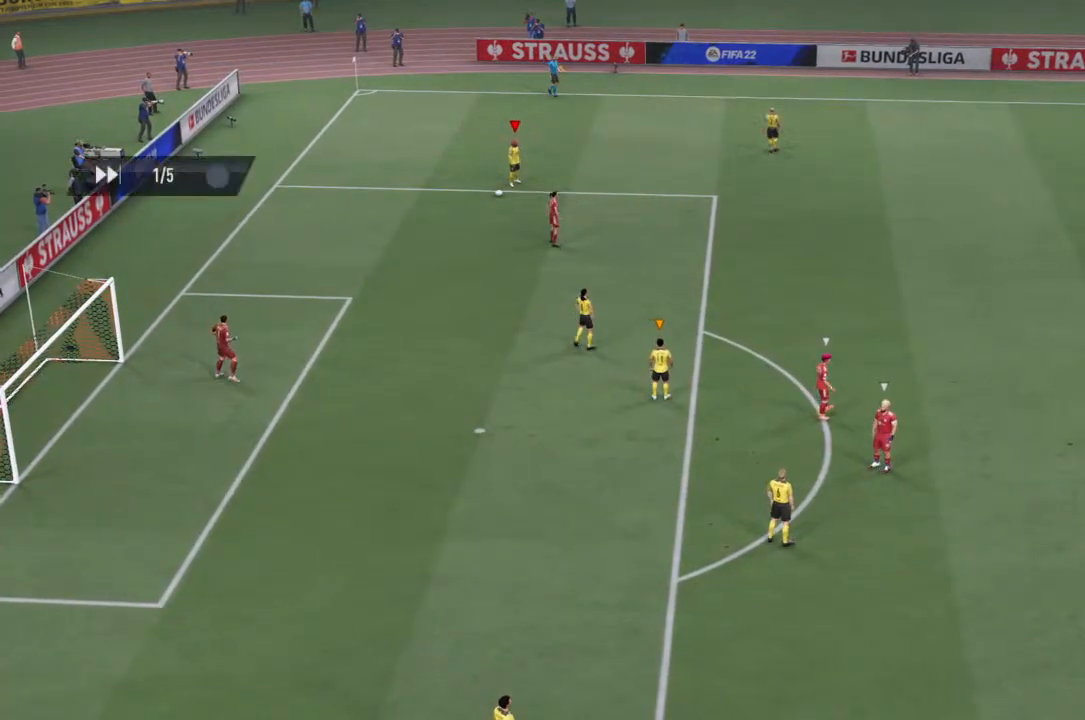
{"buttons": [], "left_stick": "center", "right_stick": "center", "events": []}
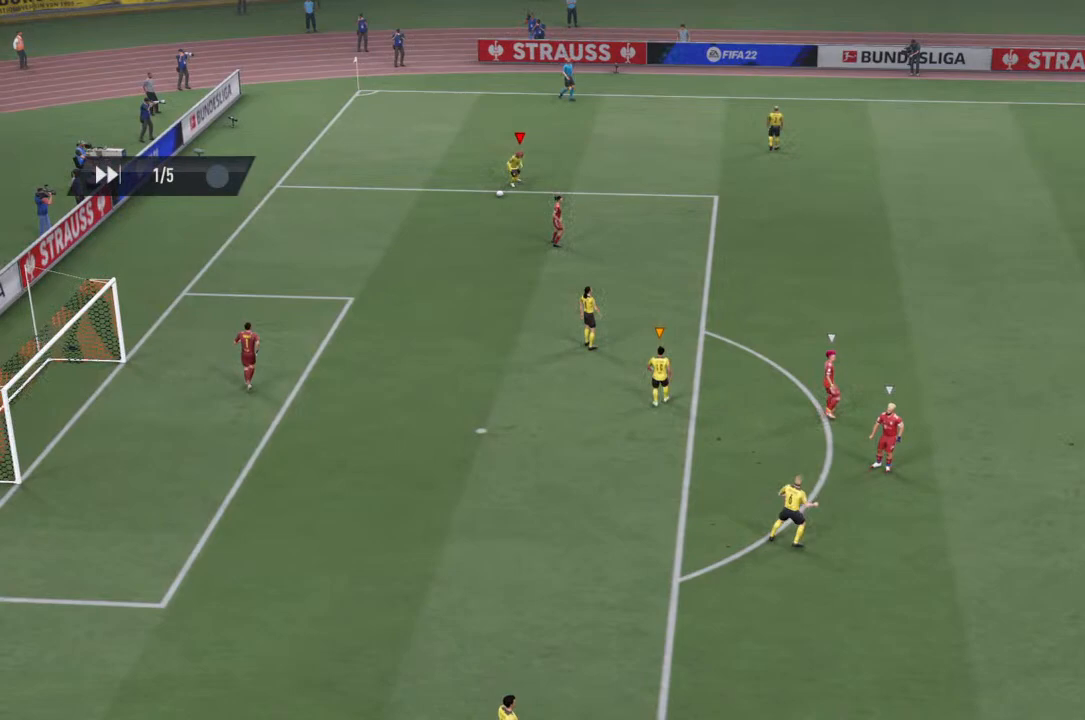
{"buttons": [], "left_stick": "center", "right_stick": "center", "events": []}
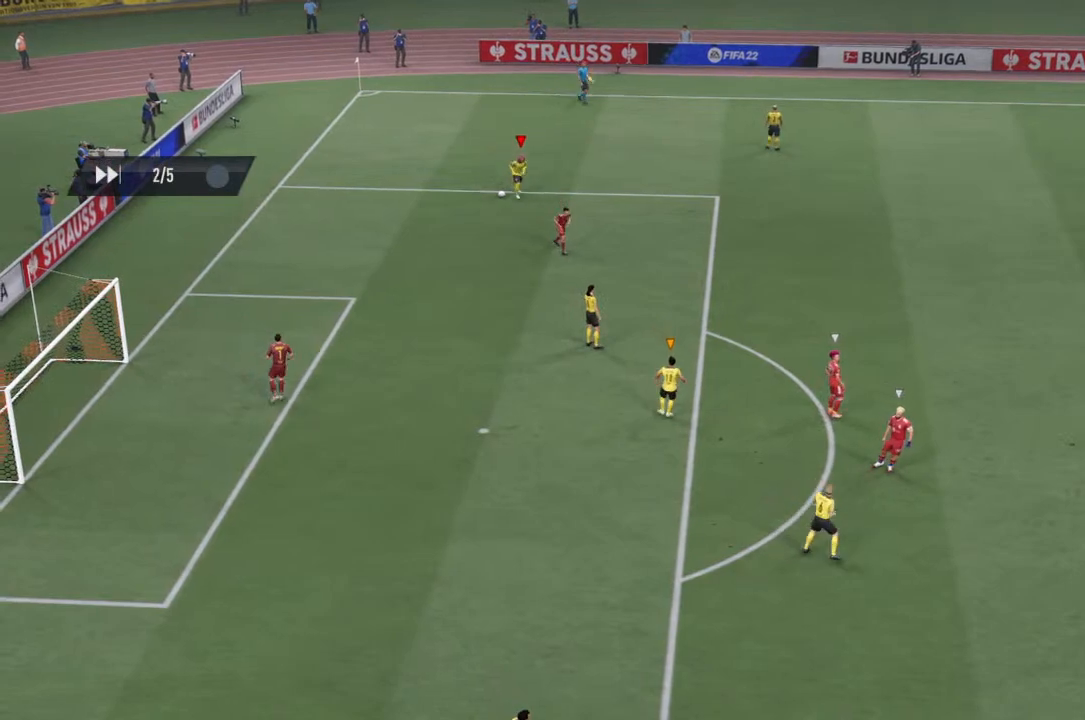
{"buttons": [], "left_stick": "center", "right_stick": "center", "events": []}
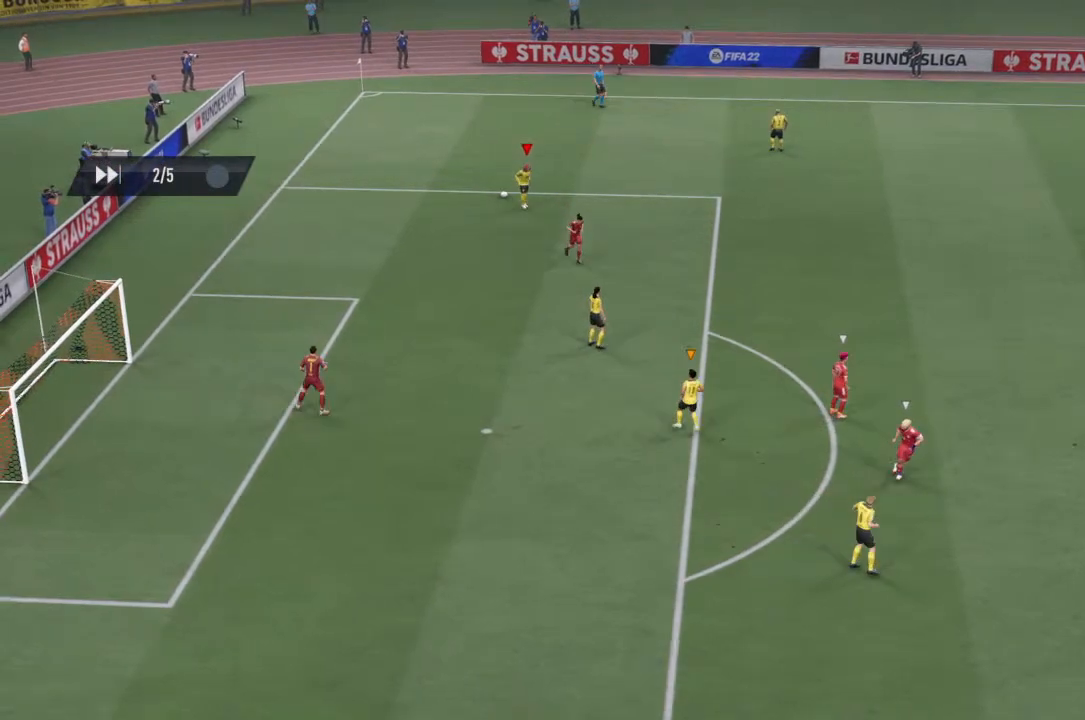
{"buttons": [], "left_stick": "center", "right_stick": "center", "events": []}
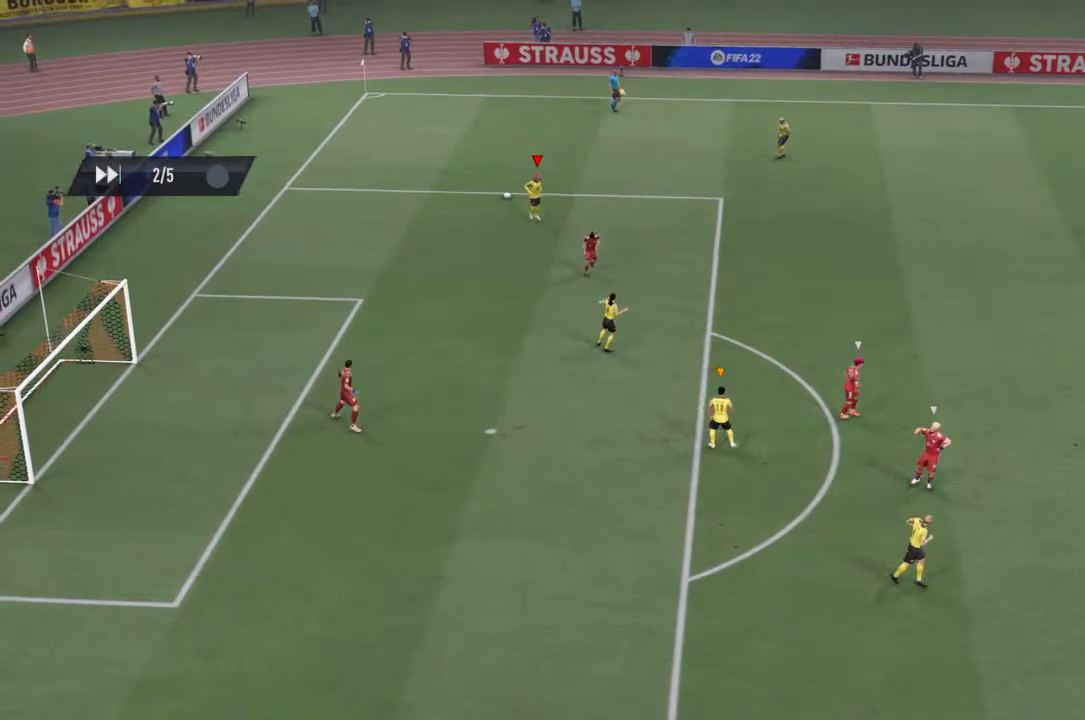
{"buttons": [], "left_stick": "center", "right_stick": "center", "events": []}